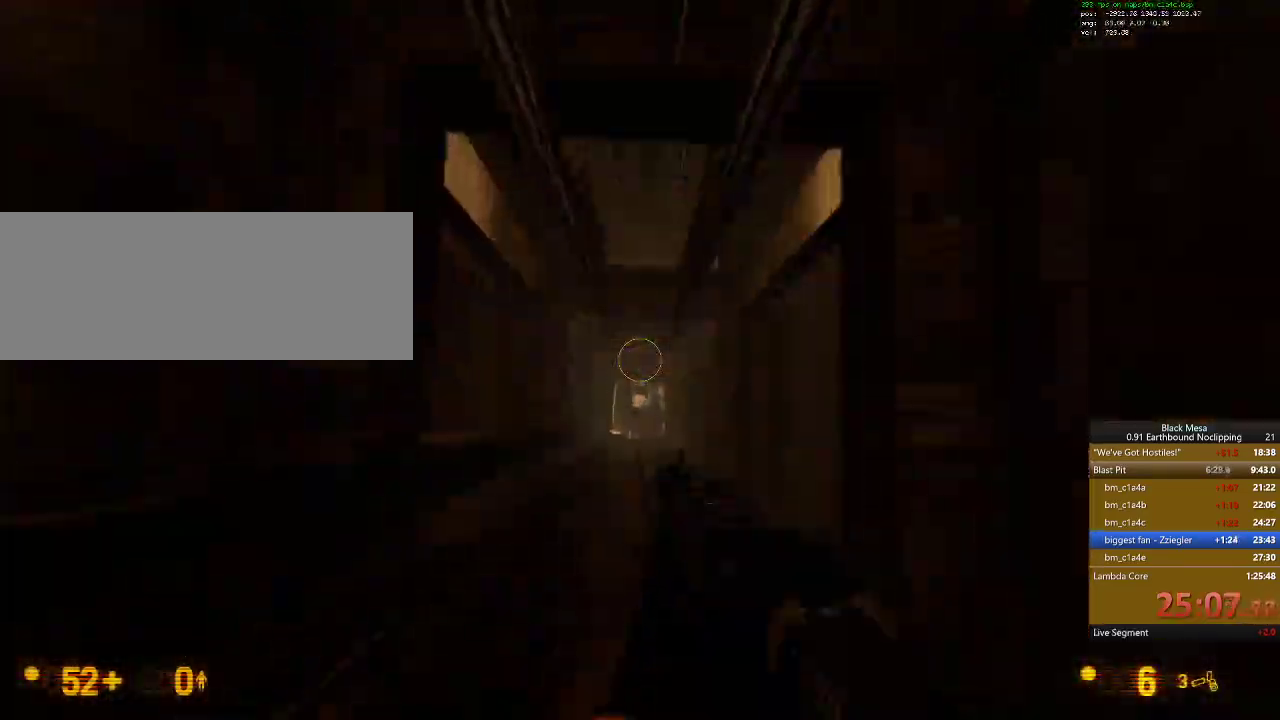
Gameplay with keyboard; each line is a JSON object with the keys held at the frame after it. "events" lists presses ("down") and releases ("up") of ".", "/", "0", "1", "2", "3", "4", "5", "6", "7", "8", "9", "a", "alt_l", "alt_r", "b", "backslash", "backspace", "c", "caps_lock", "comma", "ctrl_l", "ctrl_r", "d", "down", "e", "equals", "escape", "f", "f1", "f10", "f11", "f12", "f2", "f3", "f4", "f5", "f6", "f7", "f8", "f9", "g", "h", "i", "j", "k", "l", "lbracket", "left", "m", "menu", "minus", "n", "o", "p", "q", "quote", "r", "rbracket", "return", "right", "s", "semicolon", "shift_l", "shift_r", "space", "super", "t", "tab", "tilde", "u", "up", "v", "w", "x", "y" and "z" between this image and that frame as [ms after this image, input, new state], when the widget could be followed in between. No other keys are recorded. Mouse input is not recorded.
{"keys": [], "events": [[267, "d", "down"], [367, "d", "up"]]}
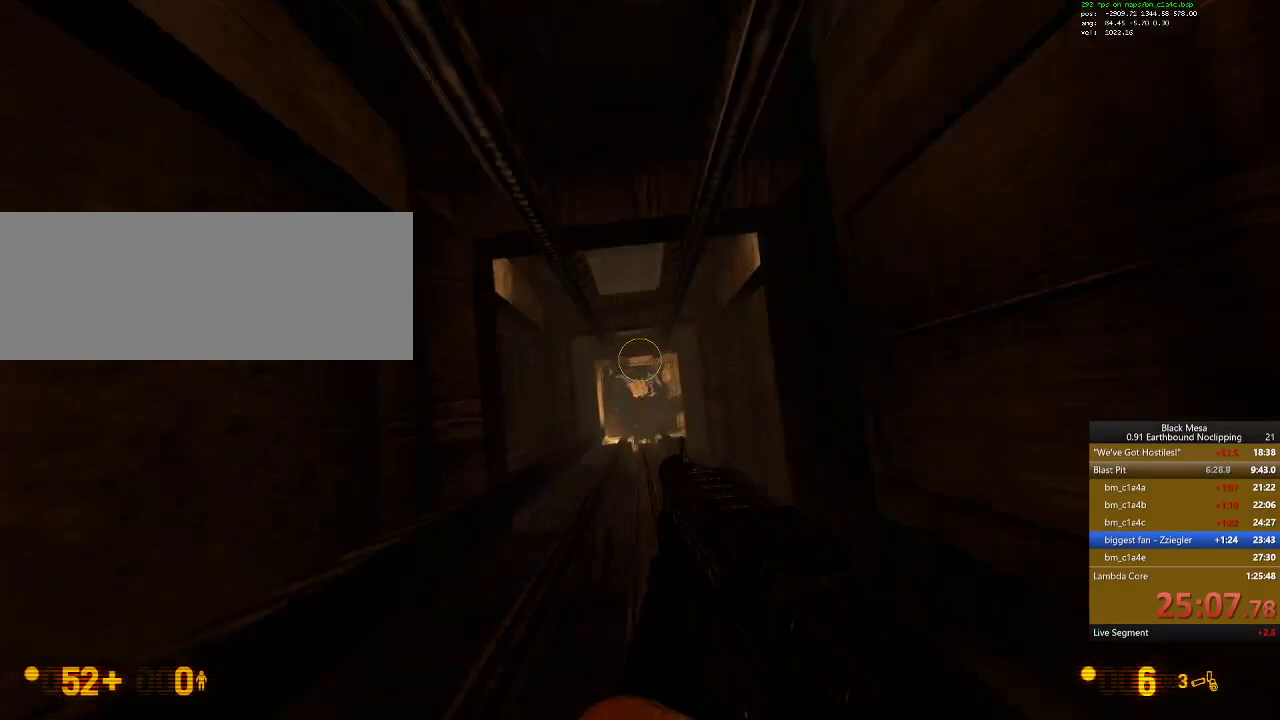
{"keys": [], "events": []}
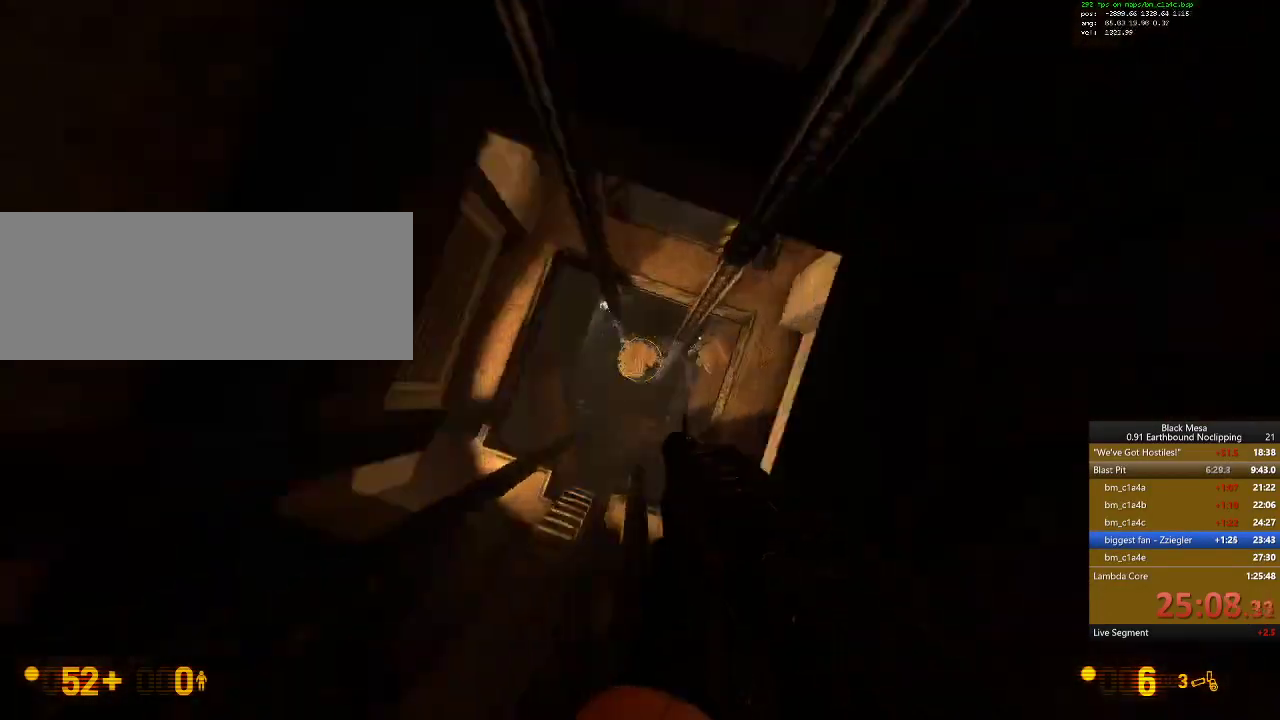
{"keys": ["w"], "events": [[300, "w", "down"]]}
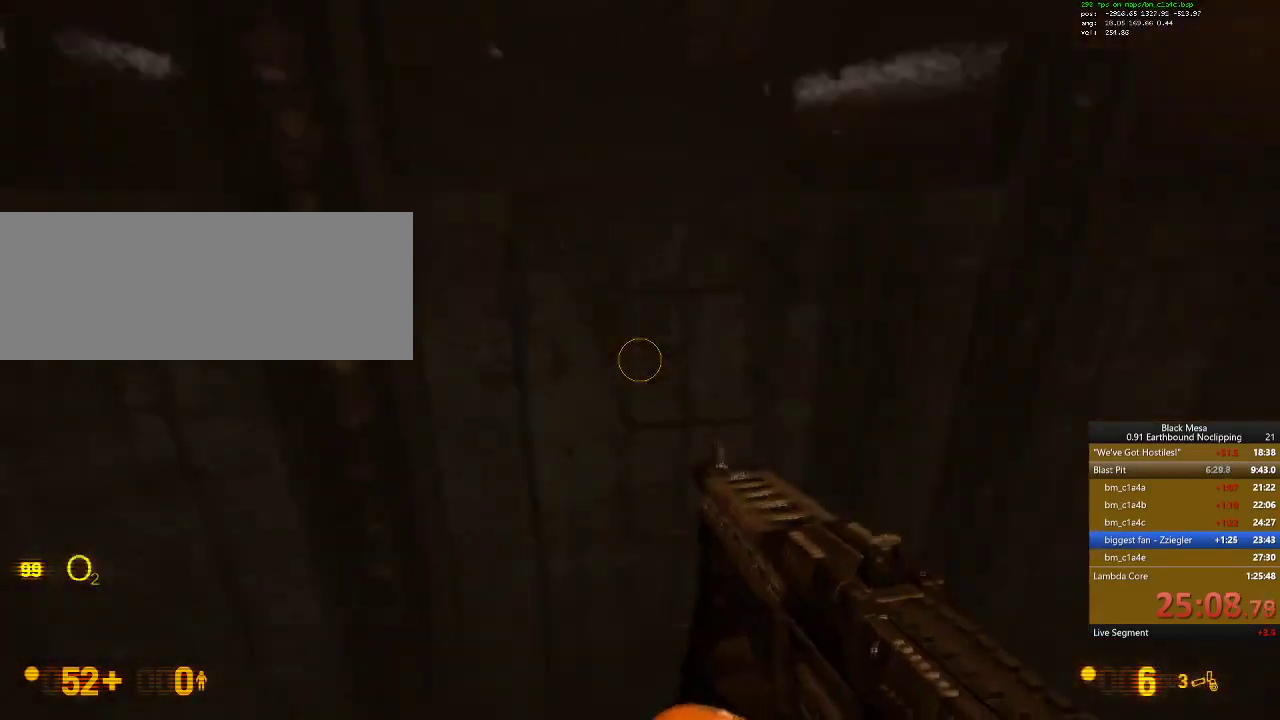
{"keys": ["a", "space", "w"], "events": [[200, "space", "down"], [467, "a", "down"]]}
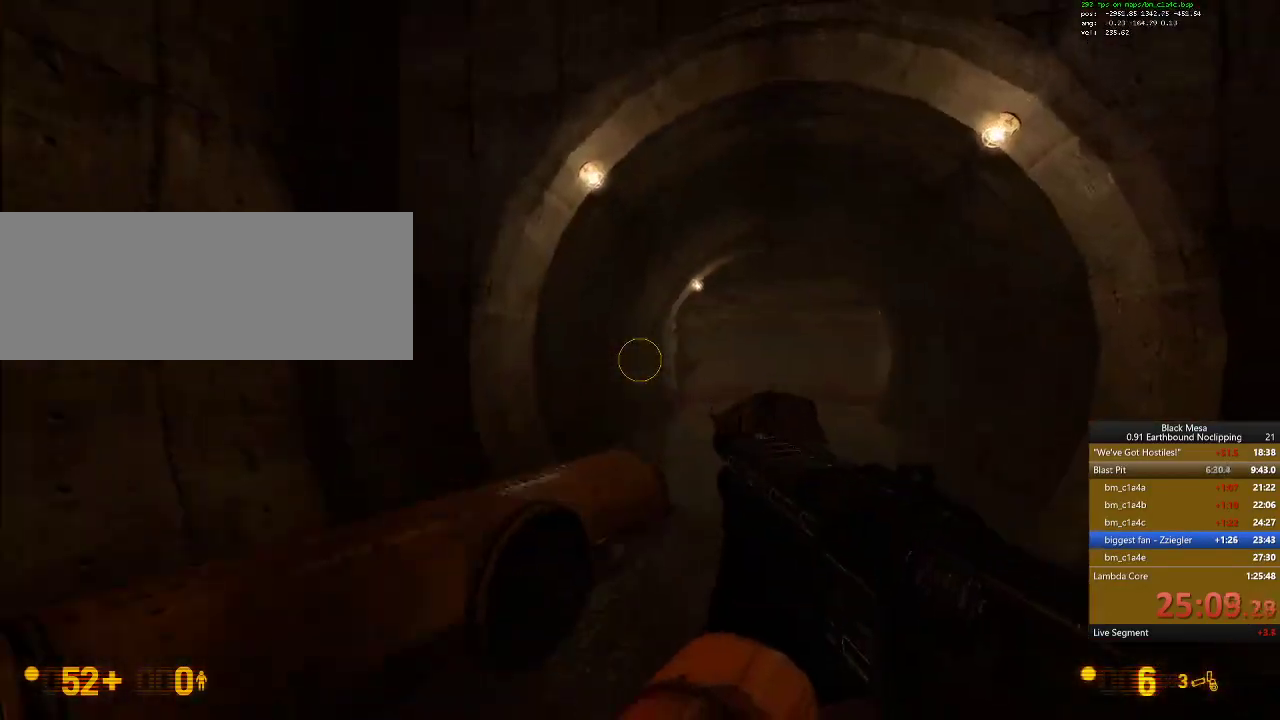
{"keys": ["w"], "events": [[67, "a", "up"], [300, "space", "up"]]}
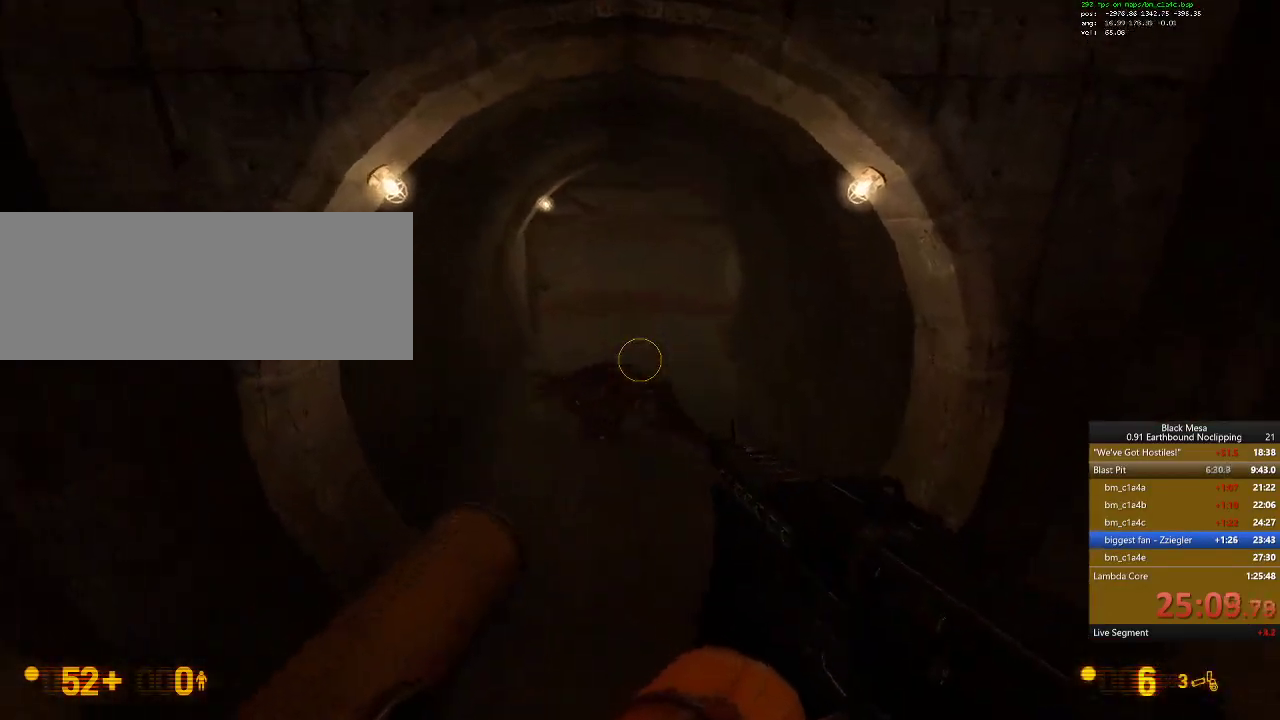
{"keys": ["w"], "events": []}
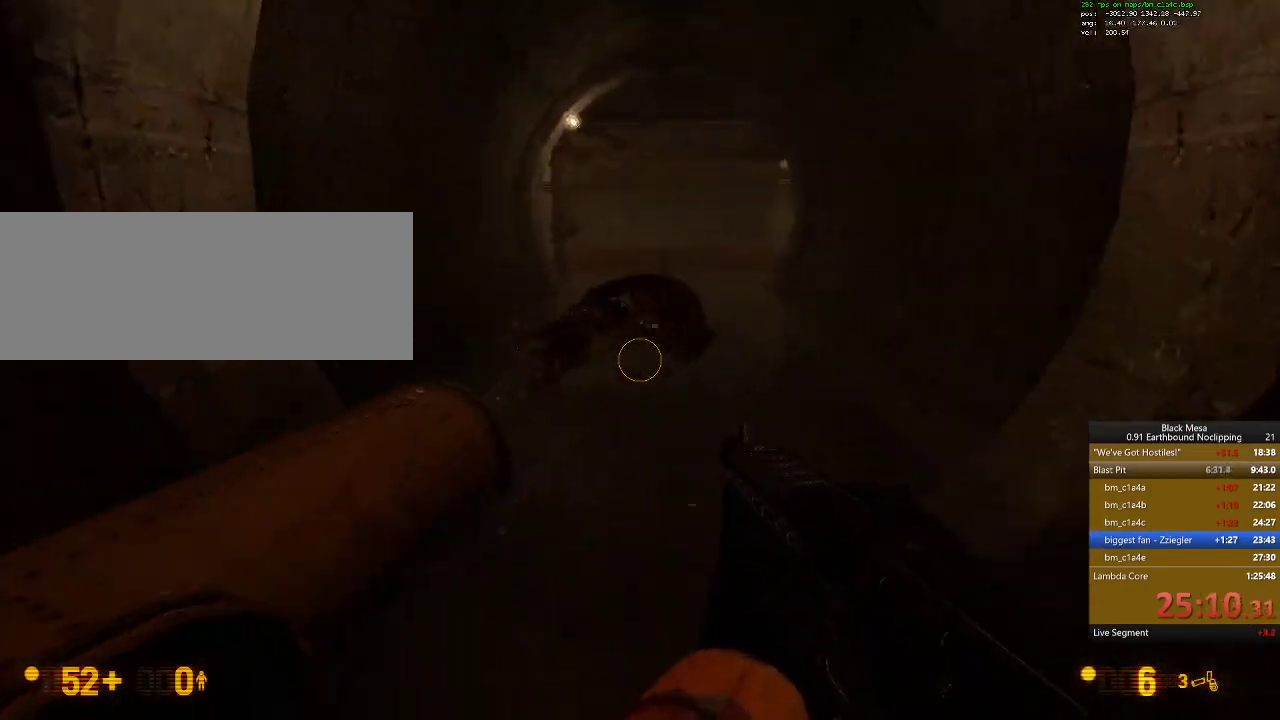
{"keys": ["w"], "events": [[300, "space", "down"], [433, "space", "up"]]}
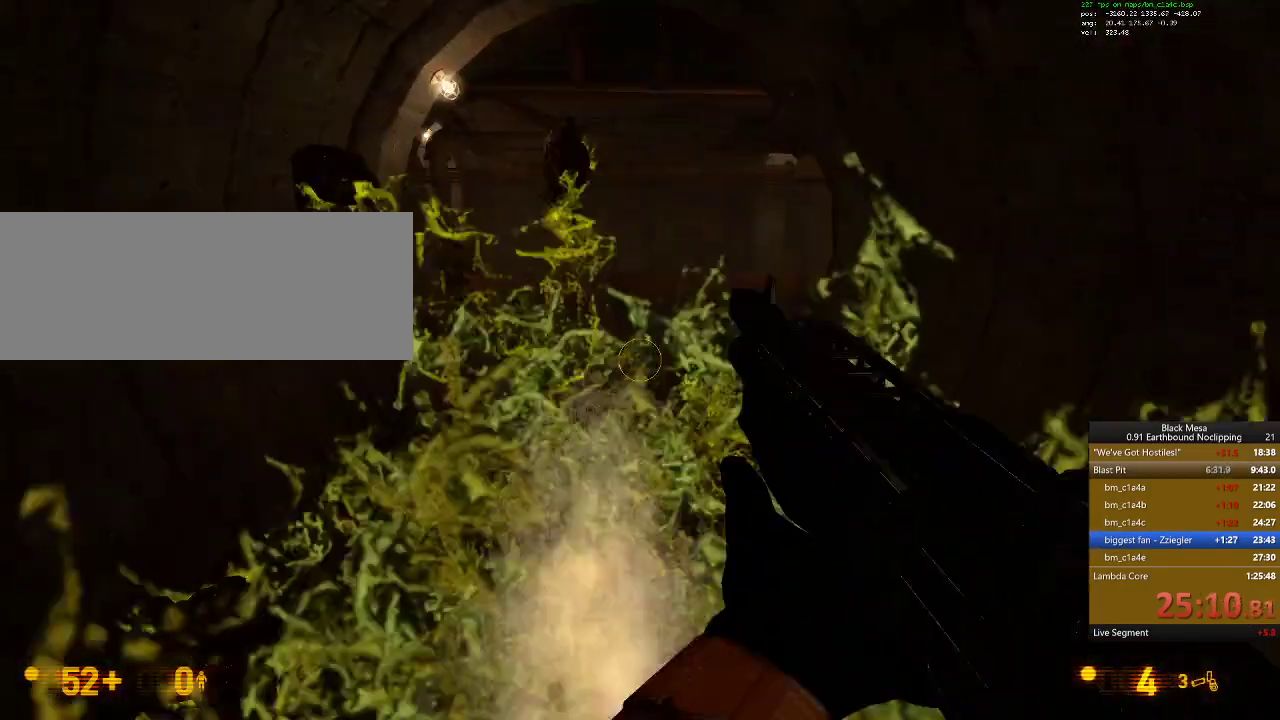
{"keys": ["w"], "events": [[300, "r", "down"], [367, "r", "up"]]}
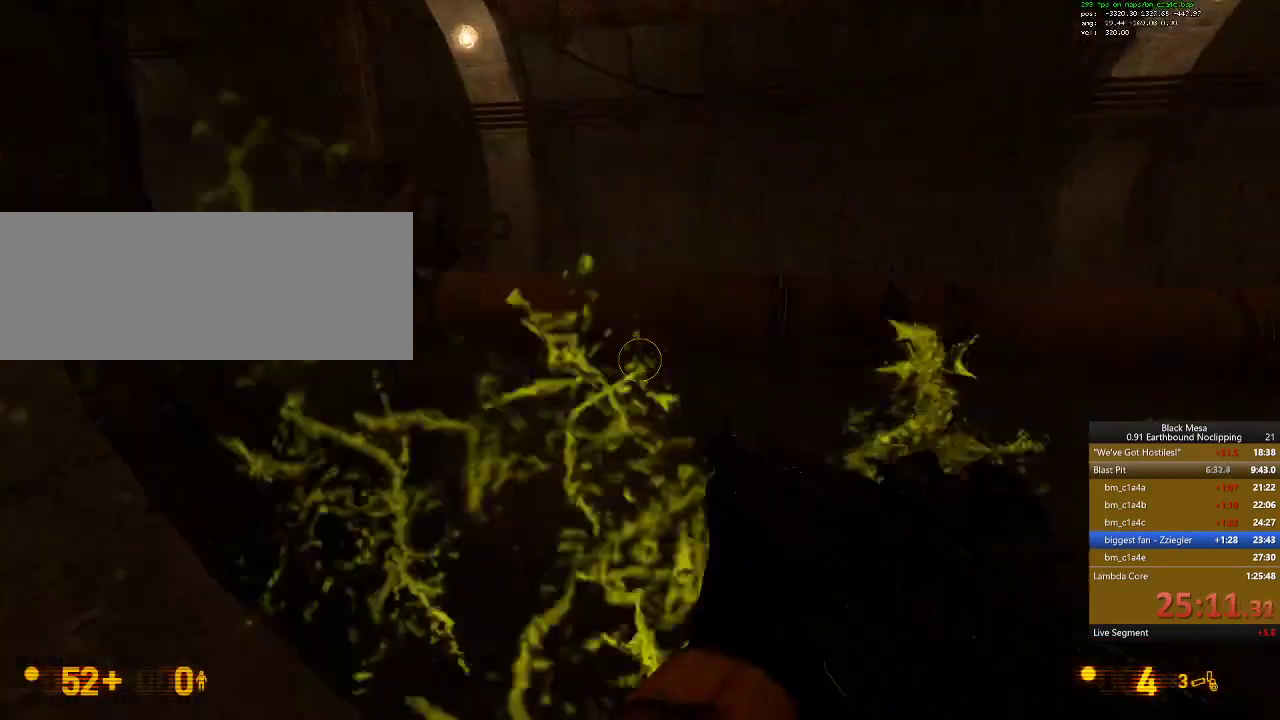
{"keys": ["shift_l", "w"], "events": [[267, "shift_l", "down"]]}
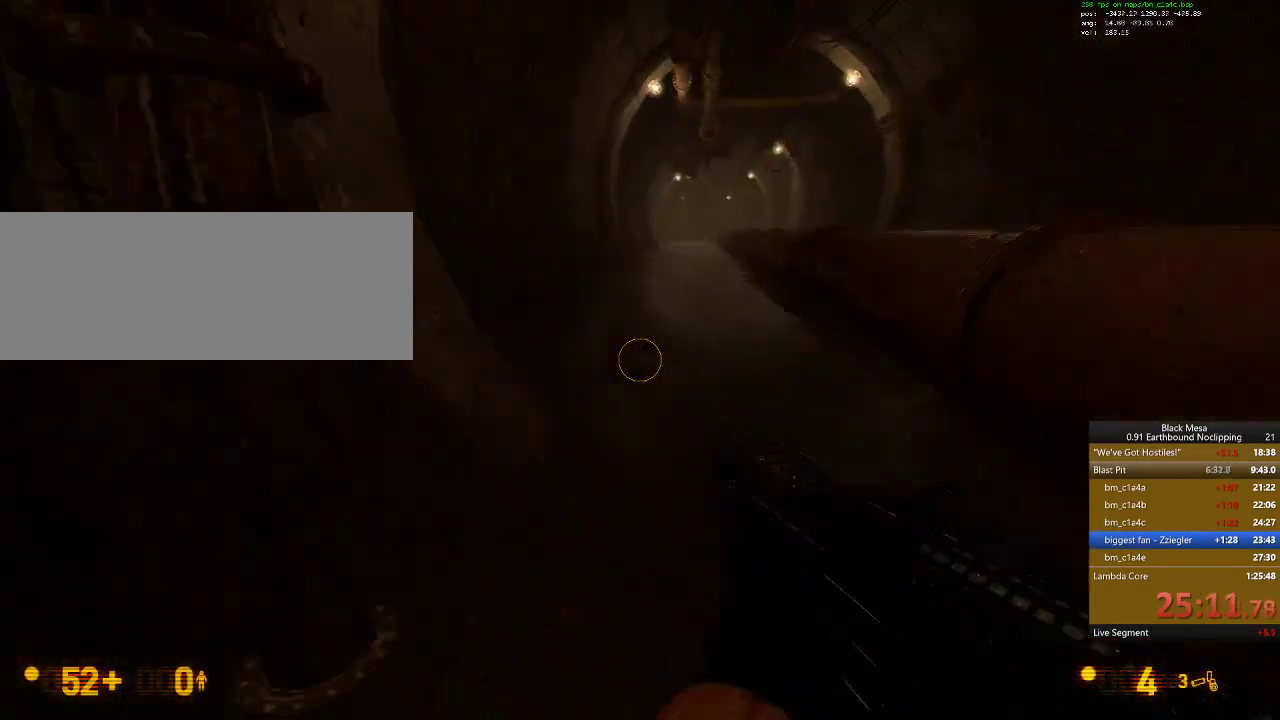
{"keys": ["shift_l", "w"], "events": [[100, "shift_l", "up"], [433, "shift_l", "down"]]}
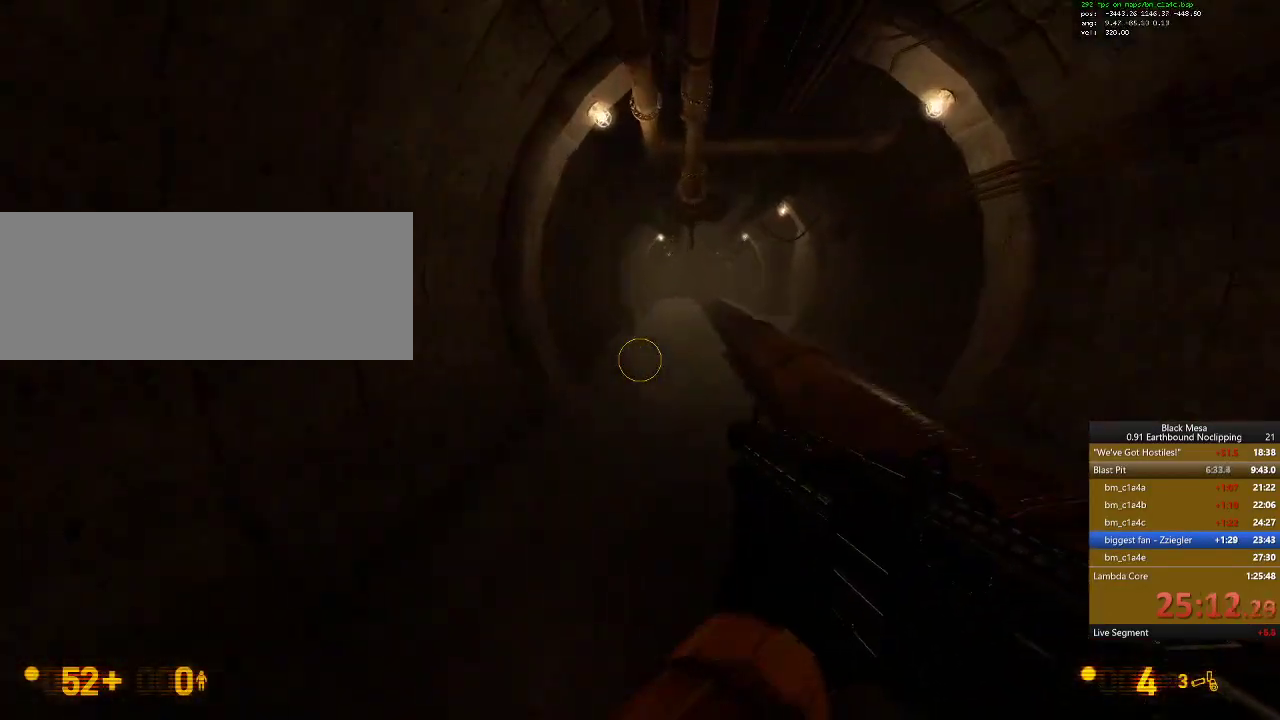
{"keys": ["d", "shift_l", "space"], "events": [[367, "d", "down"], [400, "space", "down"], [467, "w", "up"]]}
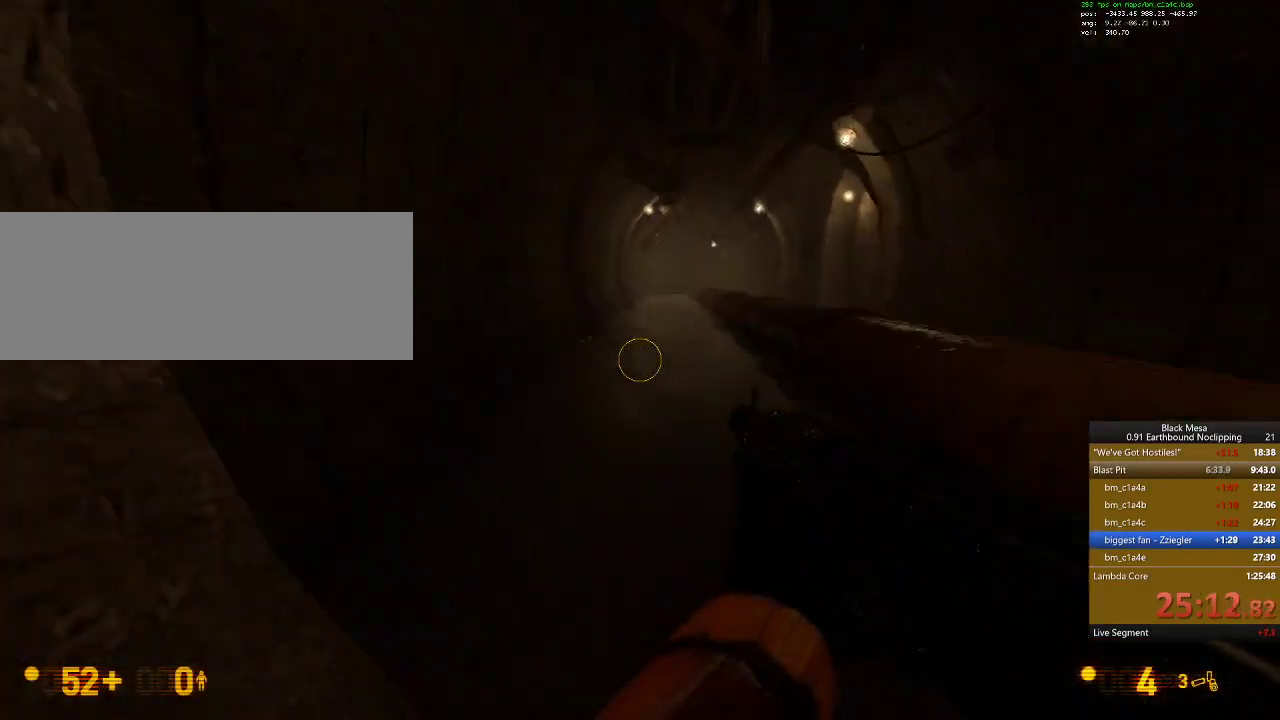
{"keys": ["a", "shift_l"], "events": [[67, "space", "up"], [100, "d", "up"], [500, "a", "down"]]}
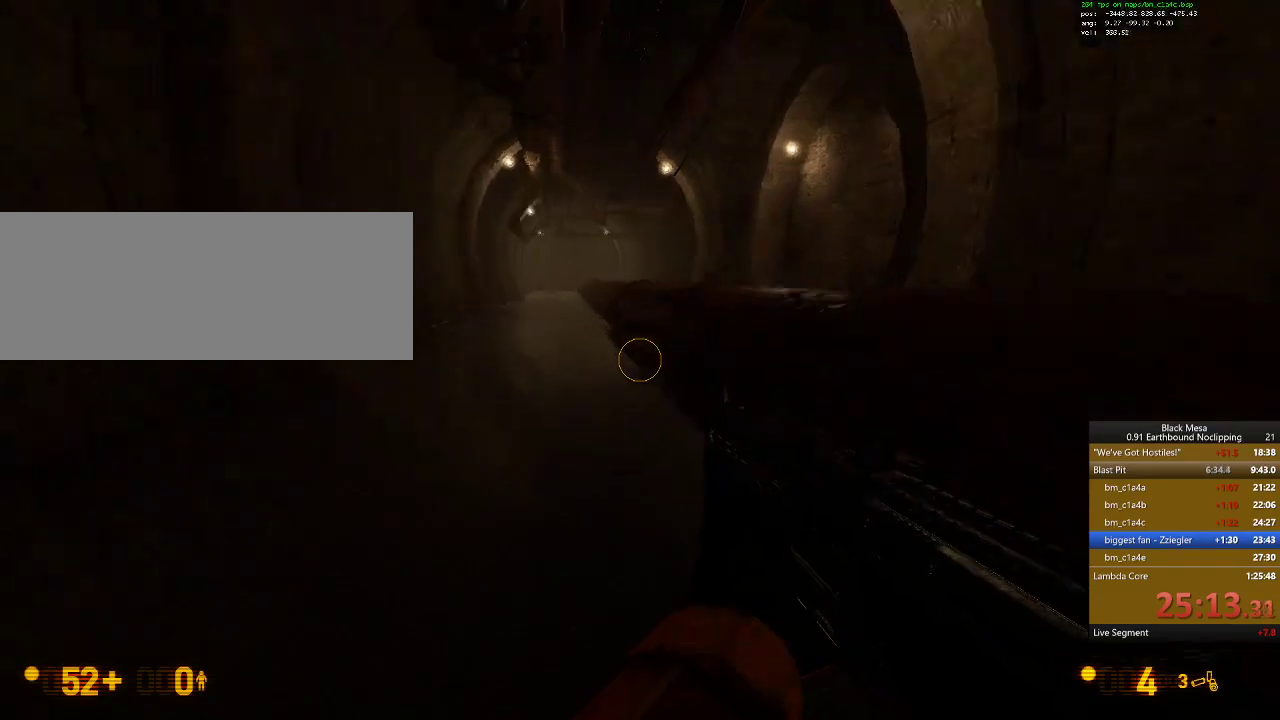
{"keys": ["shift_l"], "events": [[67, "space", "down"], [300, "space", "up"], [400, "a", "up"]]}
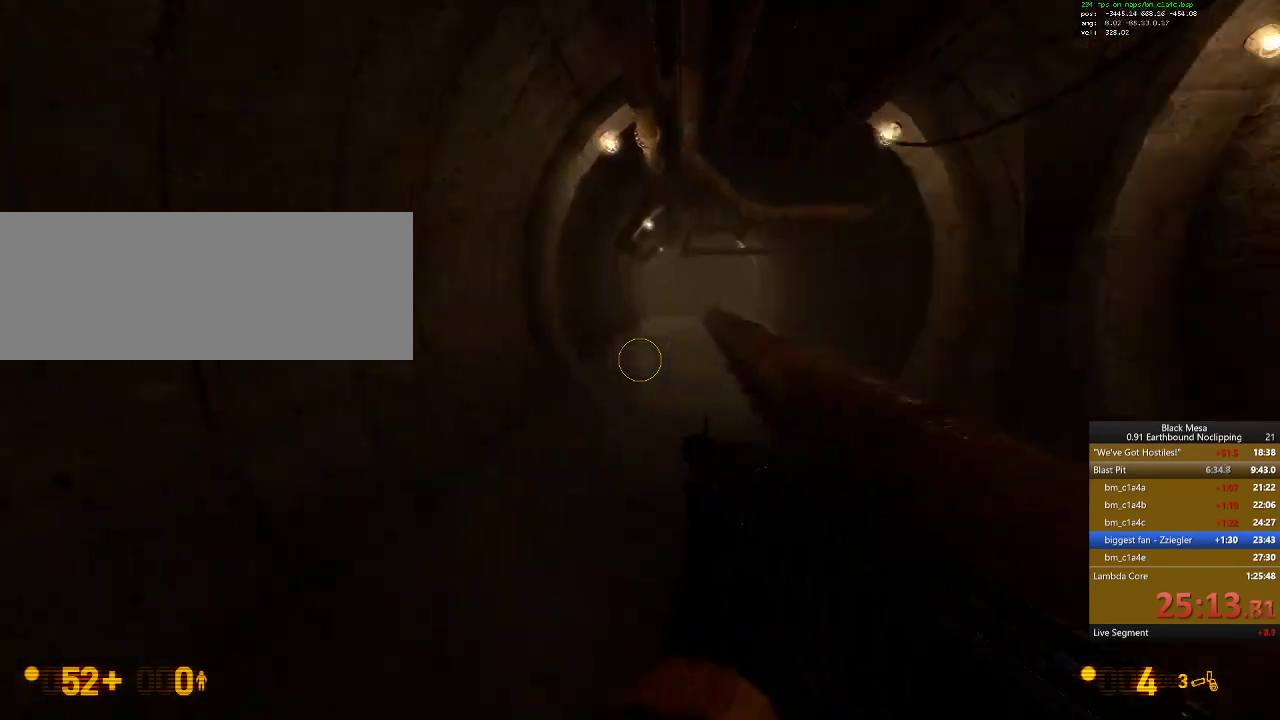
{"keys": ["d", "shift_l", "space"], "events": [[233, "d", "down"], [333, "space", "down"]]}
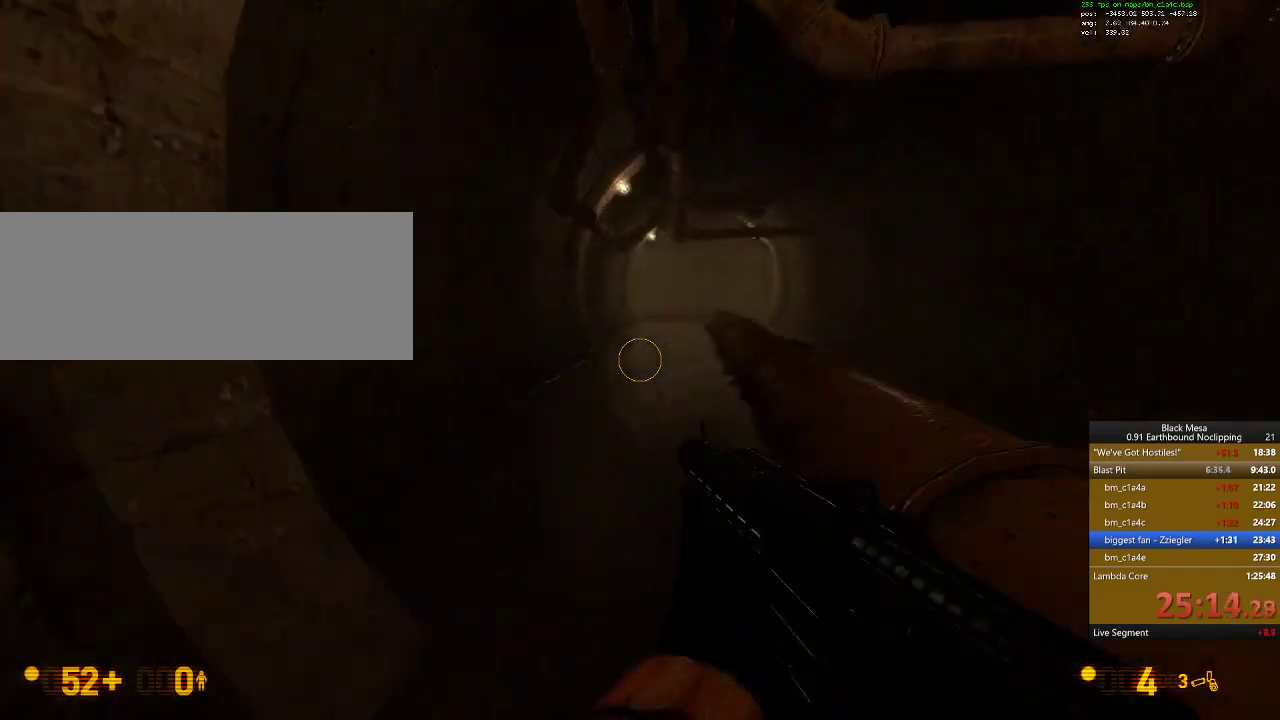
{"keys": ["a", "shift_l"], "events": [[33, "space", "up"], [100, "d", "up"], [367, "a", "down"]]}
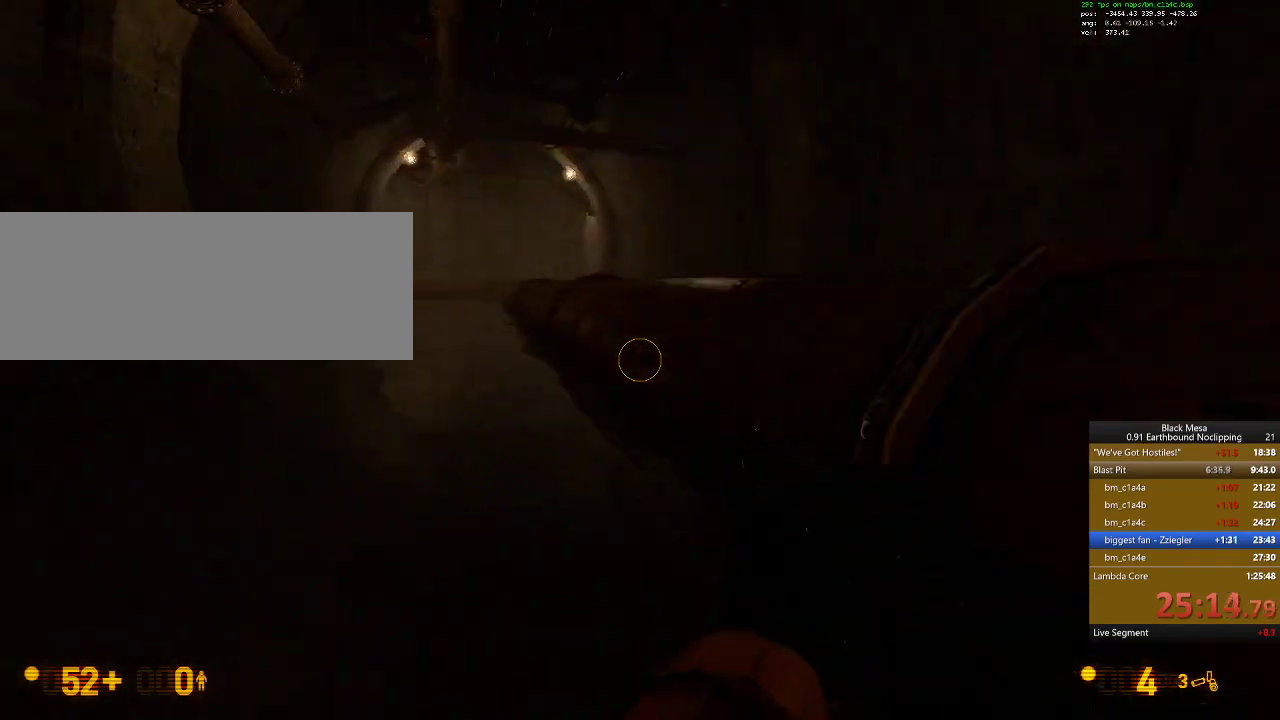
{"keys": ["shift_l", "space"], "events": [[33, "space", "down"], [233, "space", "up"], [400, "space", "down"], [500, "a", "up"]]}
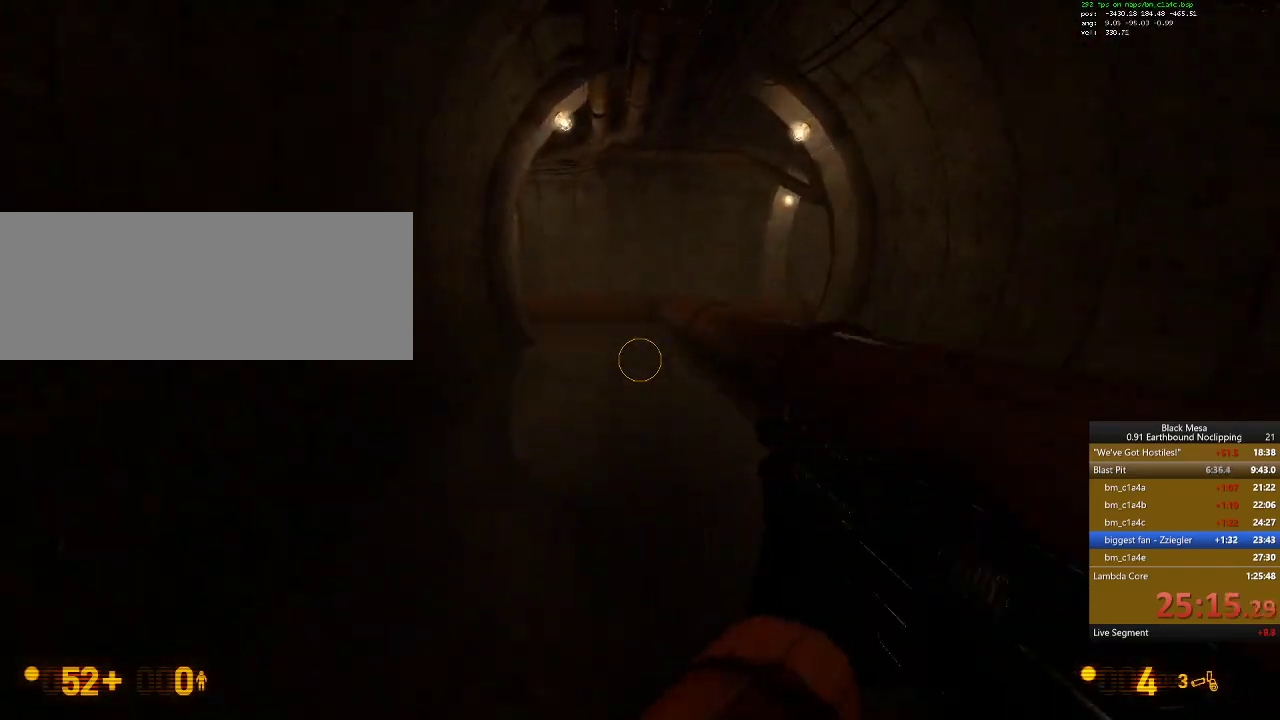
{"keys": ["shift_l", "w"], "events": [[33, "d", "down"], [100, "space", "up"], [400, "d", "up"], [433, "w", "down"]]}
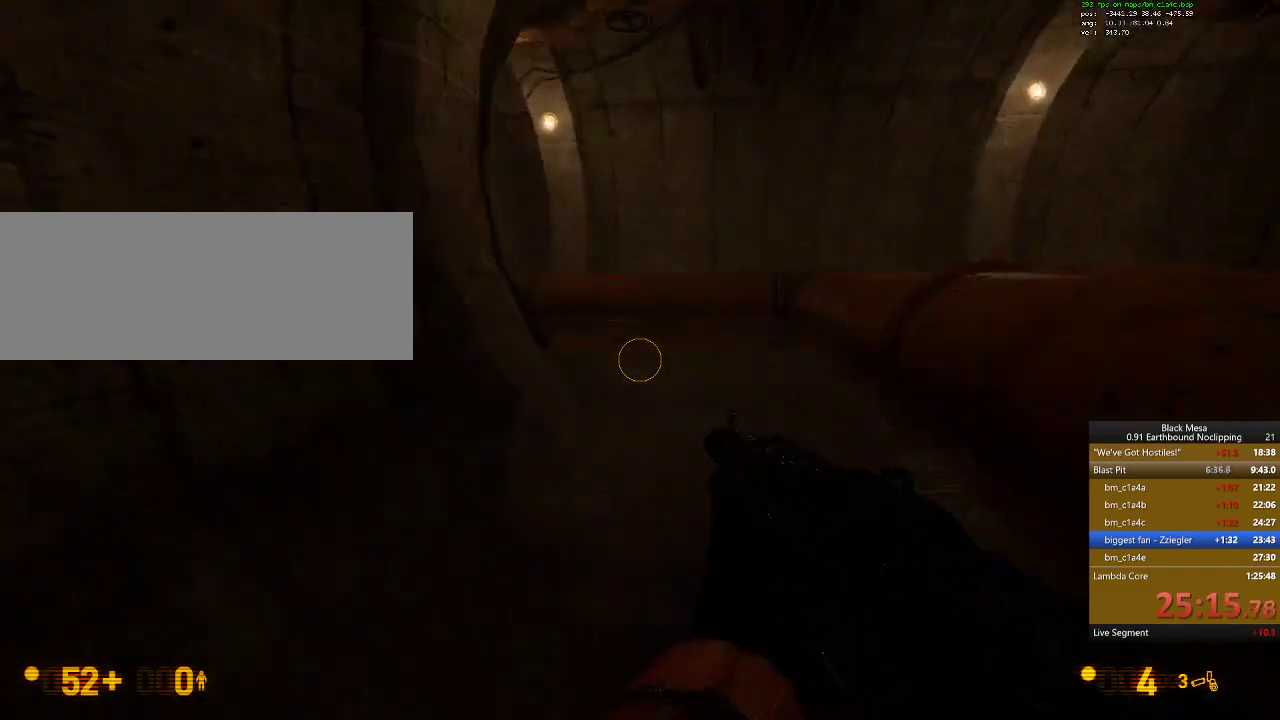
{"keys": ["w"], "events": [[133, "d", "down"], [200, "shift_l", "up"], [300, "d", "up"]]}
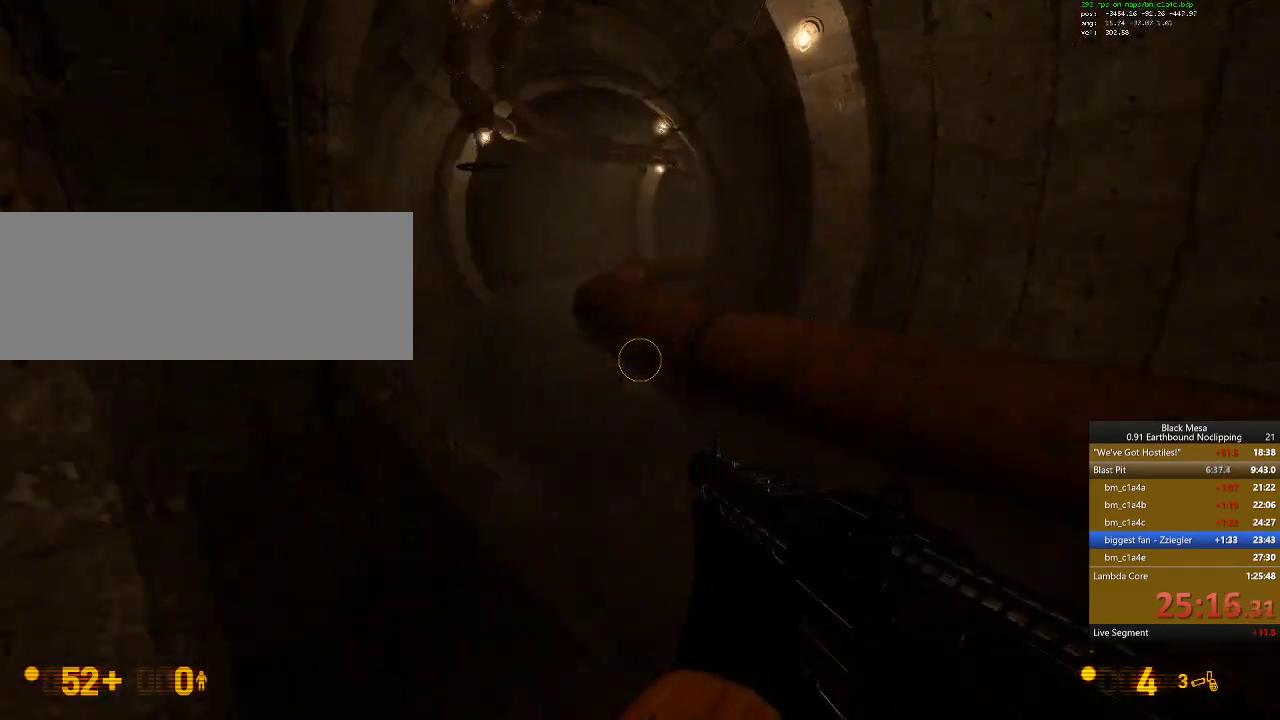
{"keys": ["w"], "events": [[400, "a", "down"], [500, "a", "up"]]}
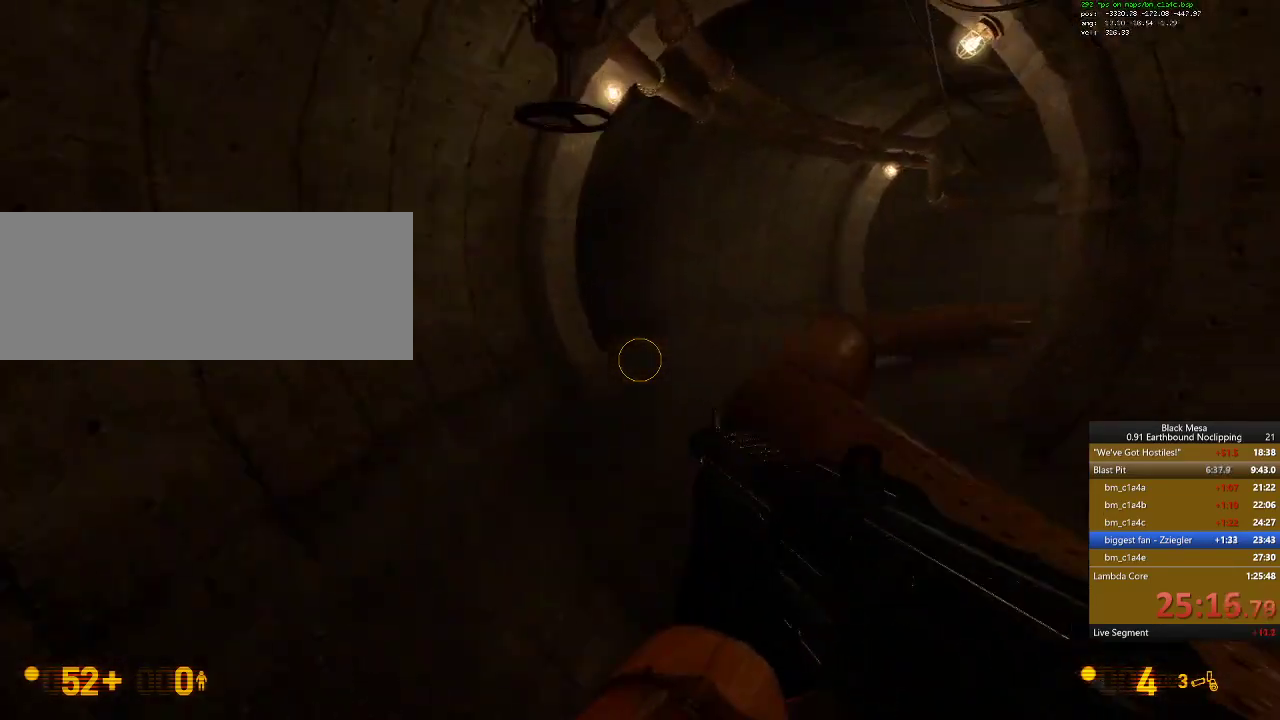
{"keys": ["w"], "events": [[233, "a", "down"], [333, "a", "up"]]}
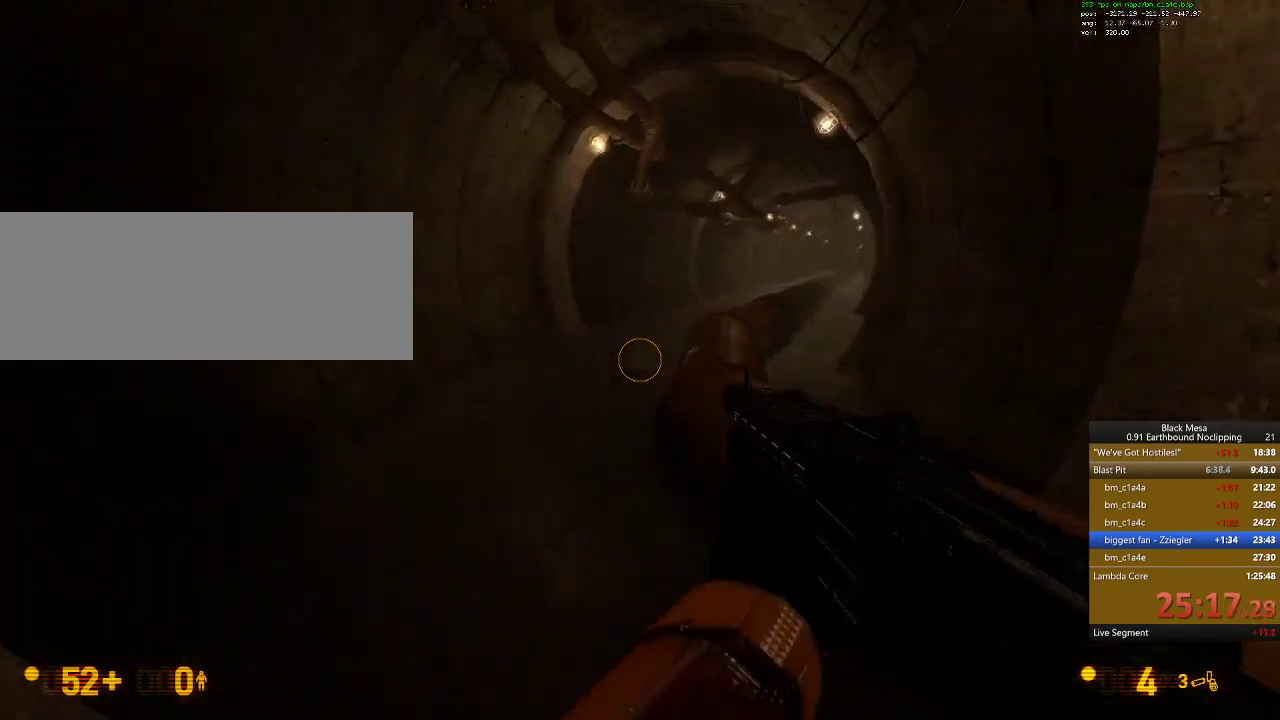
{"keys": ["w"], "events": []}
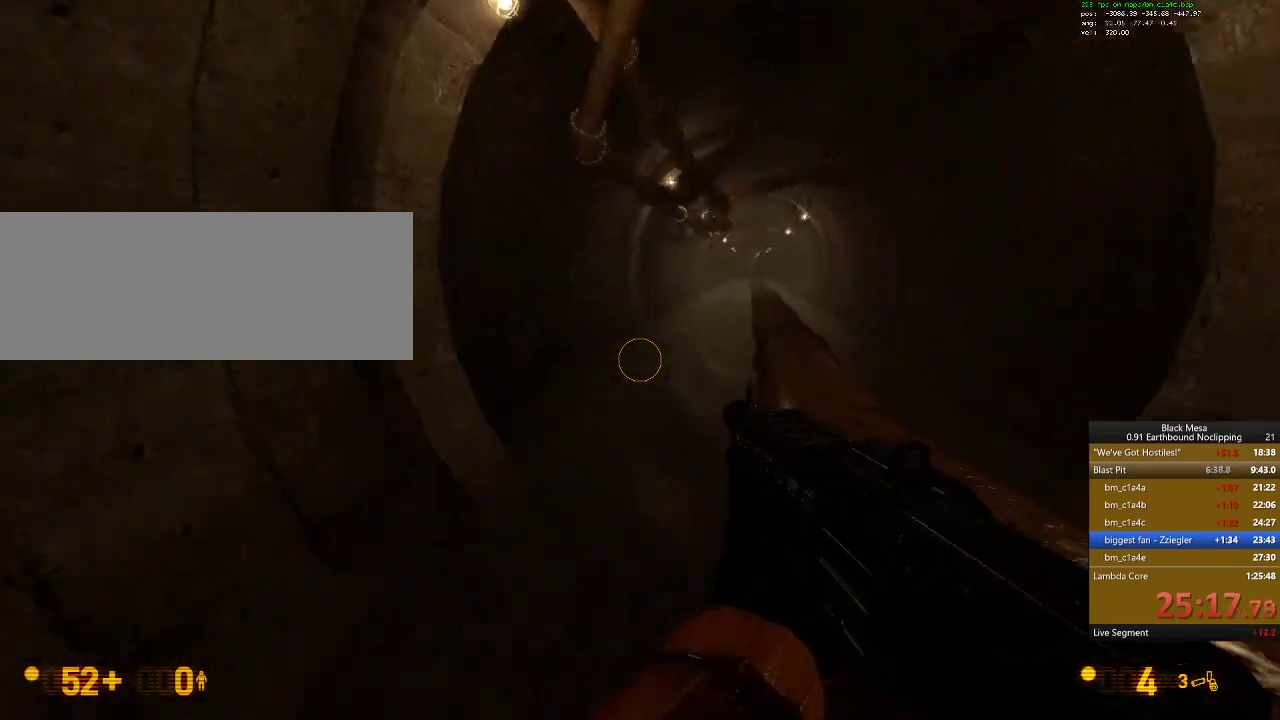
{"keys": ["shift_l", "w"], "events": [[133, "shift_l", "down"]]}
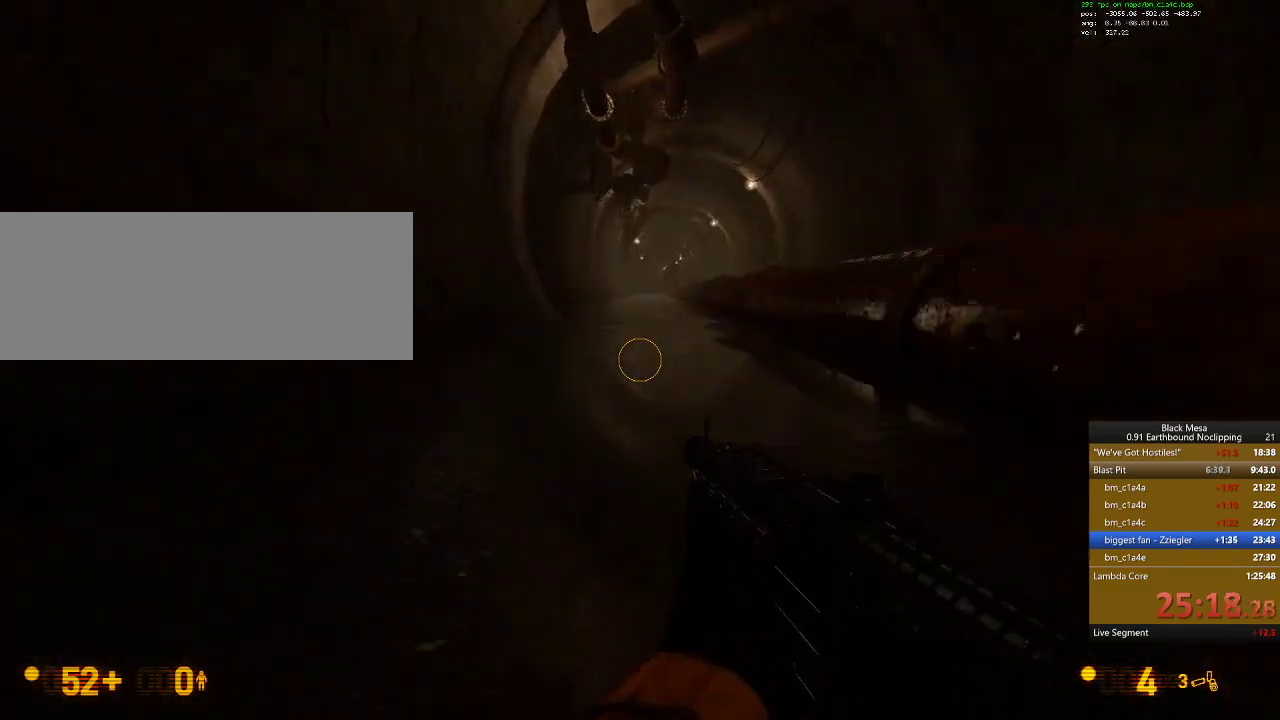
{"keys": ["shift_l"], "events": [[33, "d", "down"], [67, "space", "down"], [200, "w", "up"], [233, "space", "up"], [267, "d", "up"]]}
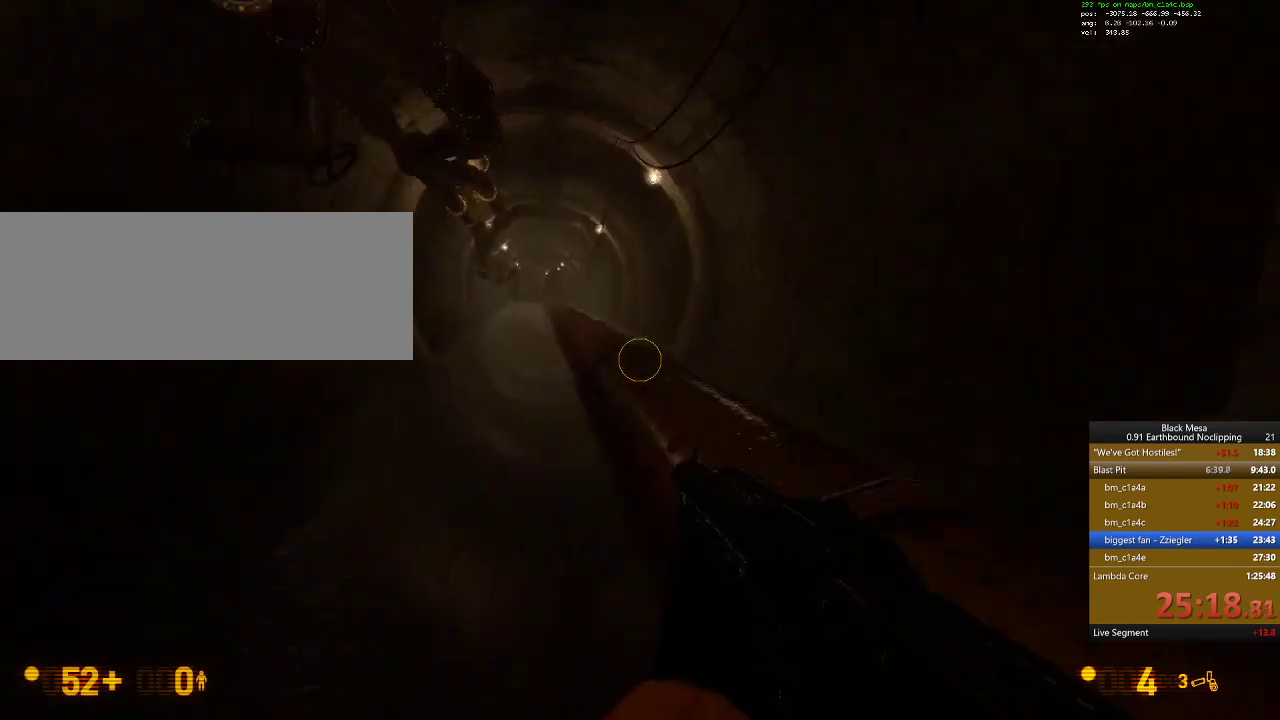
{"keys": ["a", "shift_l"], "events": [[200, "a", "down"], [300, "space", "down"], [467, "space", "up"]]}
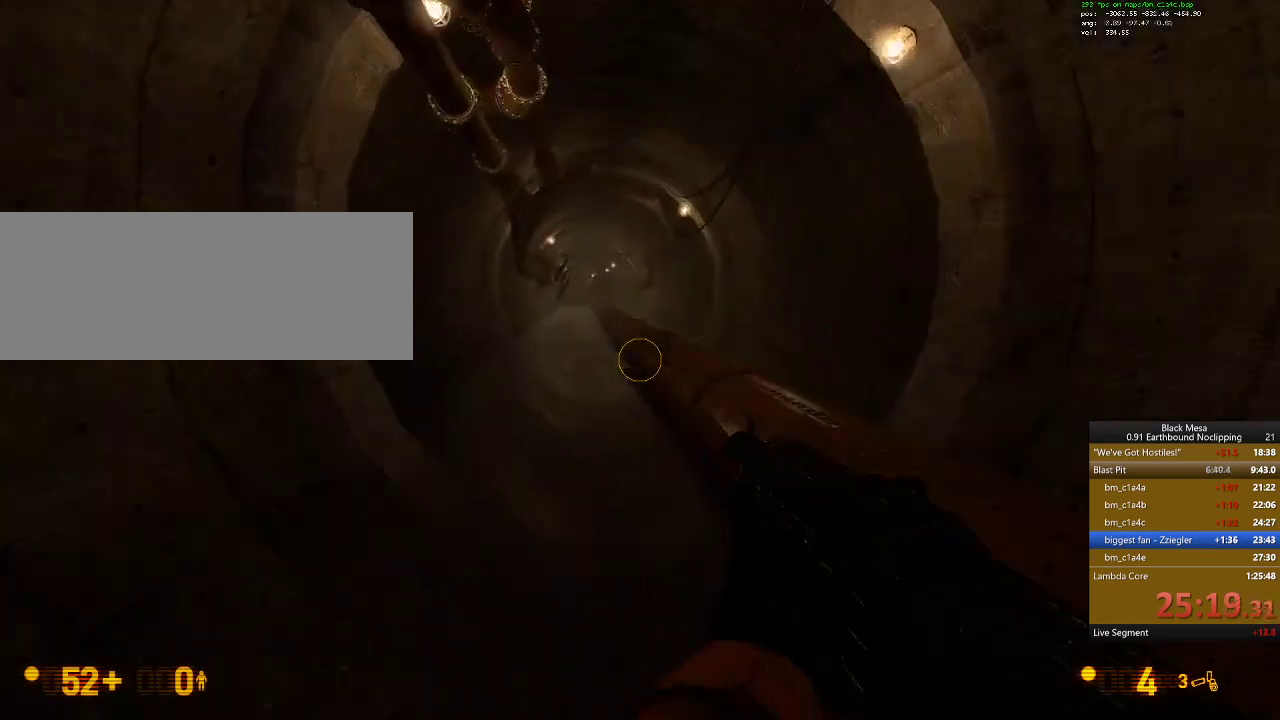
{"keys": ["d", "shift_l", "space"], "events": [[67, "a", "up"], [467, "d", "down"], [500, "space", "down"]]}
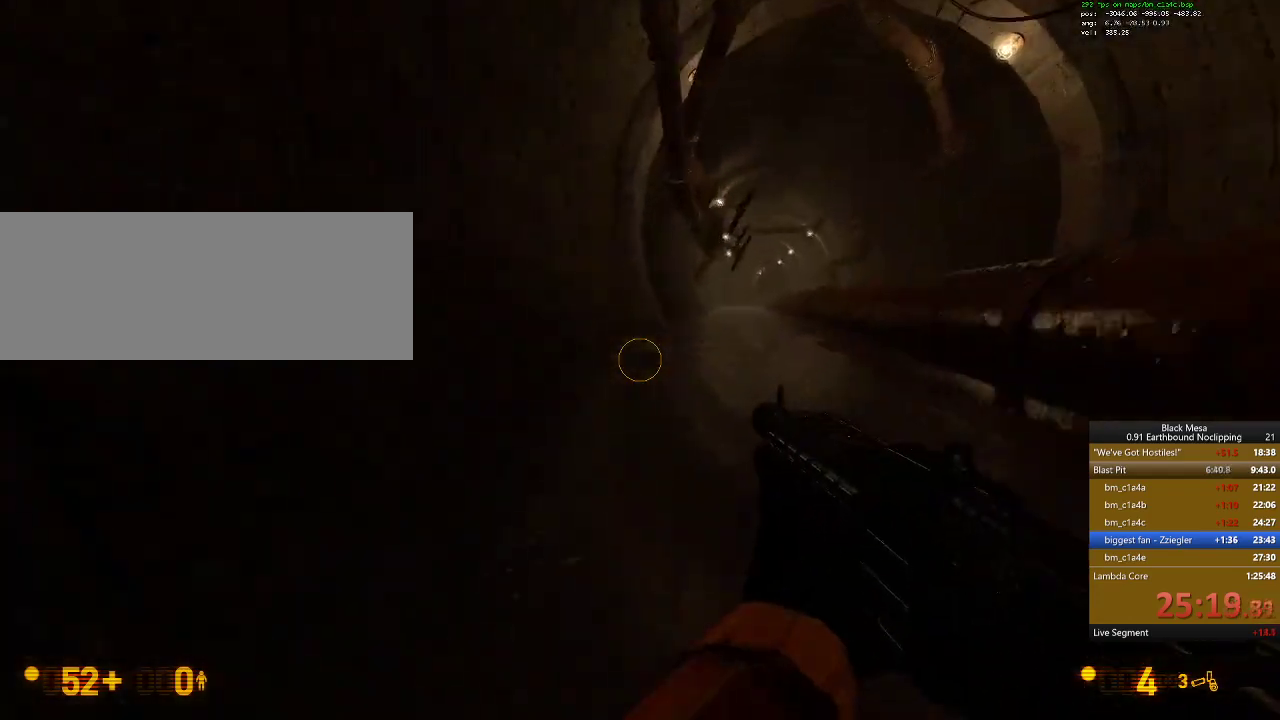
{"keys": ["d", "shift_l"], "events": [[233, "space", "up"]]}
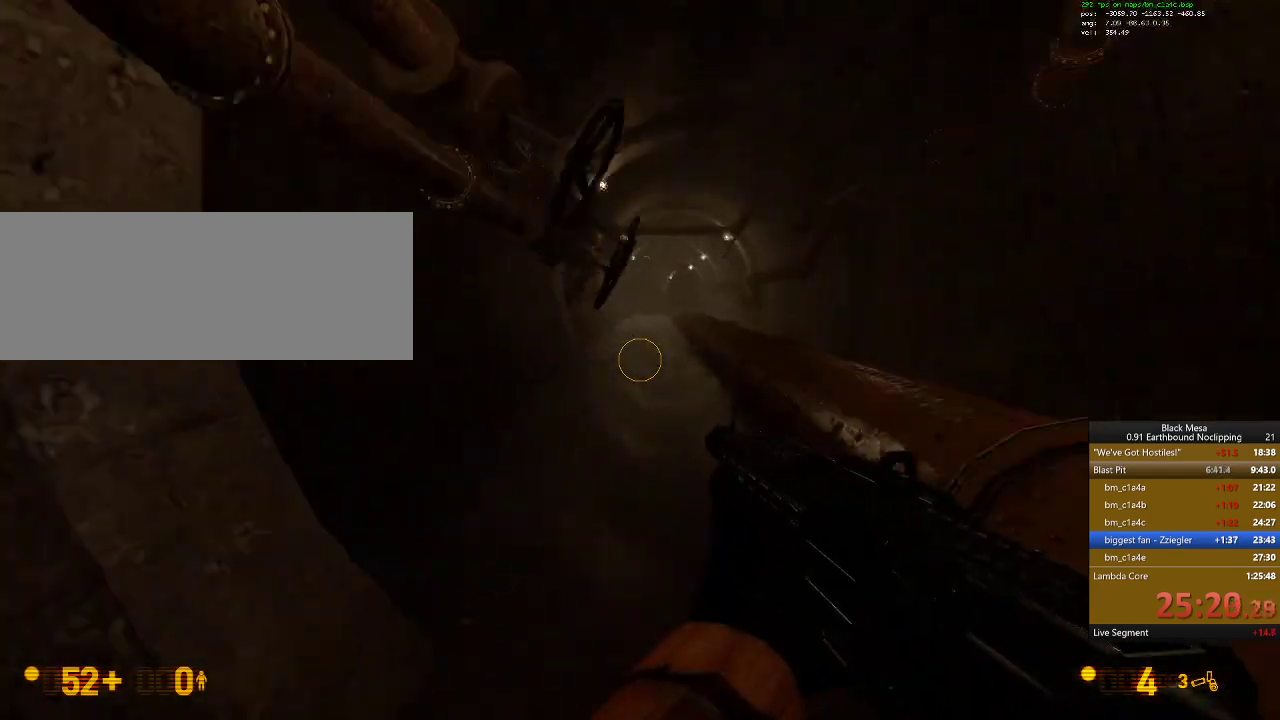
{"keys": ["d", "shift_l"], "events": [[200, "space", "down"], [333, "space", "up"]]}
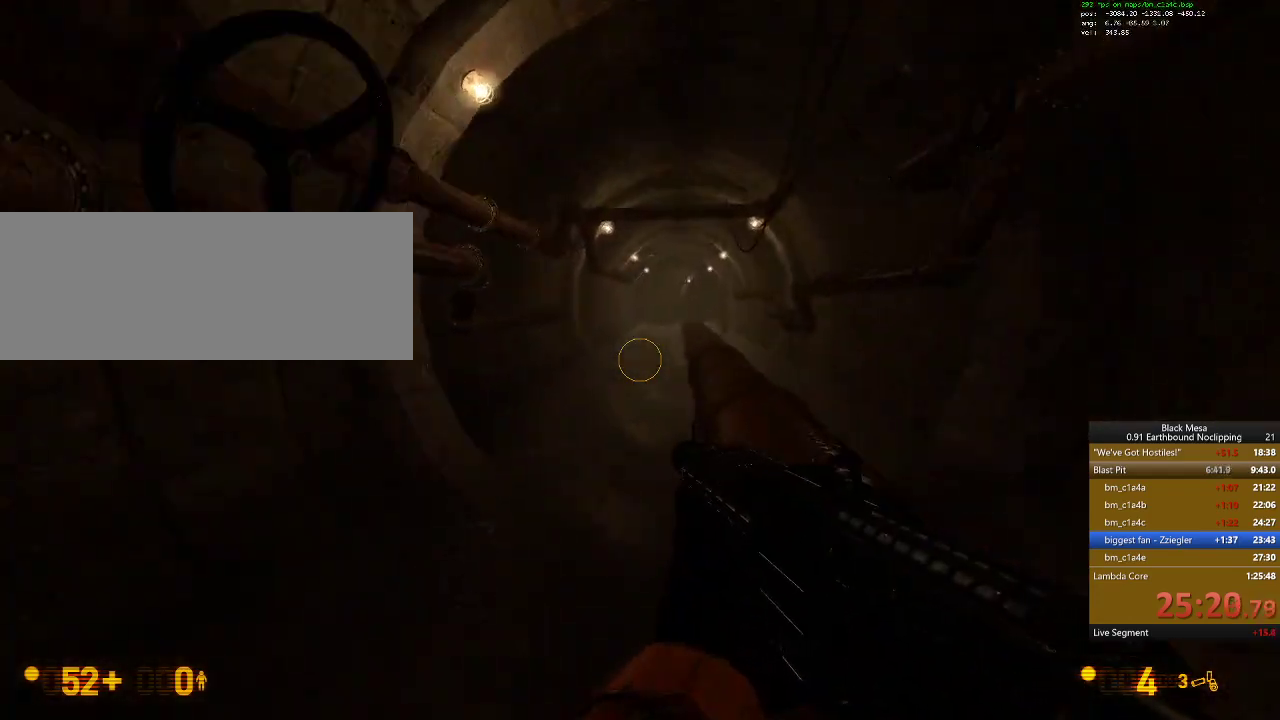
{"keys": ["a", "shift_l", "space"], "events": [[133, "d", "up"], [233, "a", "down"], [467, "space", "down"]]}
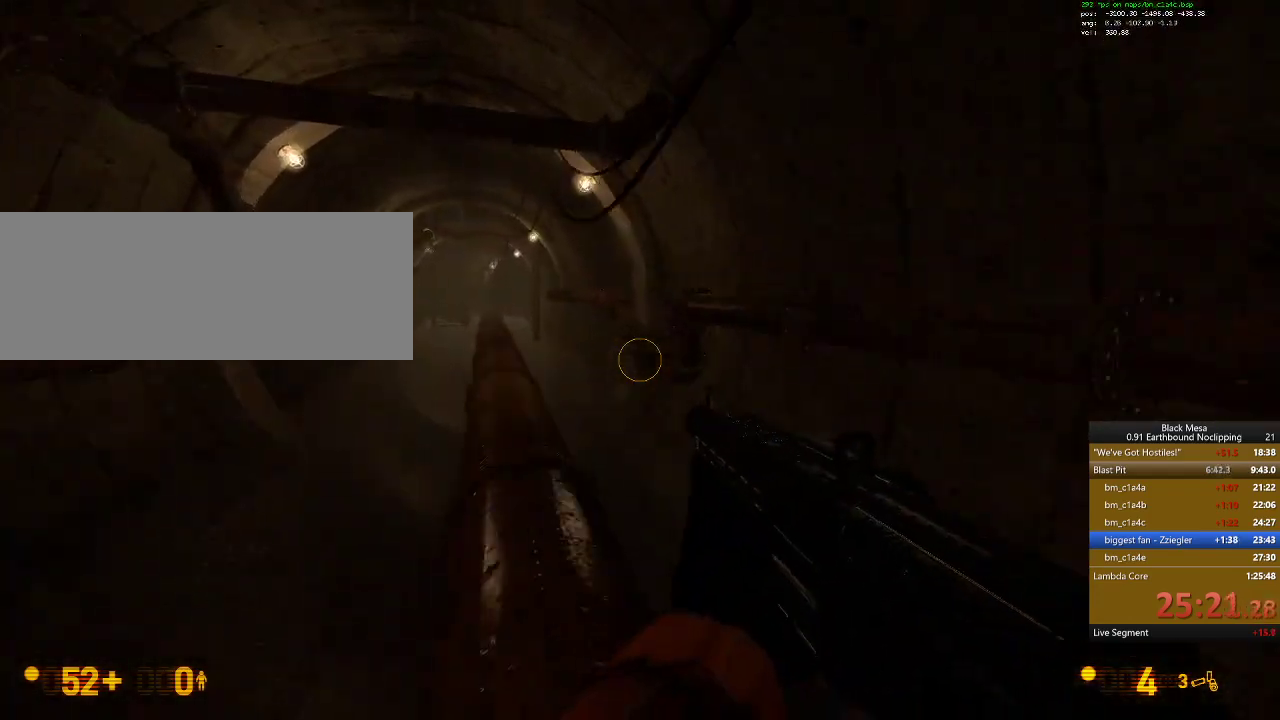
{"keys": ["a", "shift_l"], "events": [[133, "space", "up"]]}